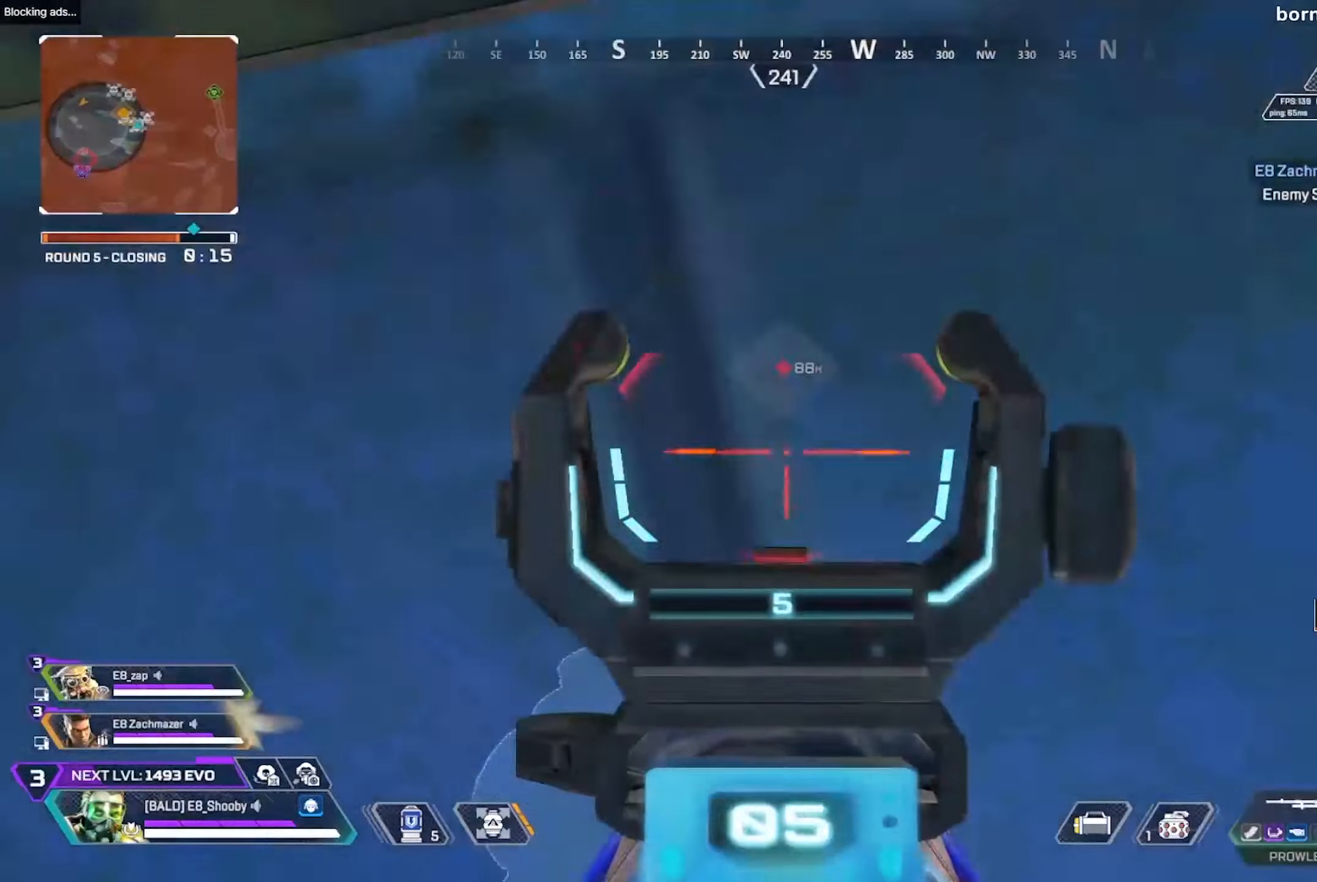
Gameplay with a controller (PlayStation layout); each line is a JSON object with the inputs held at the frame after it (dt_ms = milliseconds from this image to that frame). "events" lists button and stick changes between this image and that frame as [ms after this image, input, new state], when the widget could be followed in between.
{"dt_ms": 1000, "buttons": [], "left_stick": "right", "right_stick": "center"}
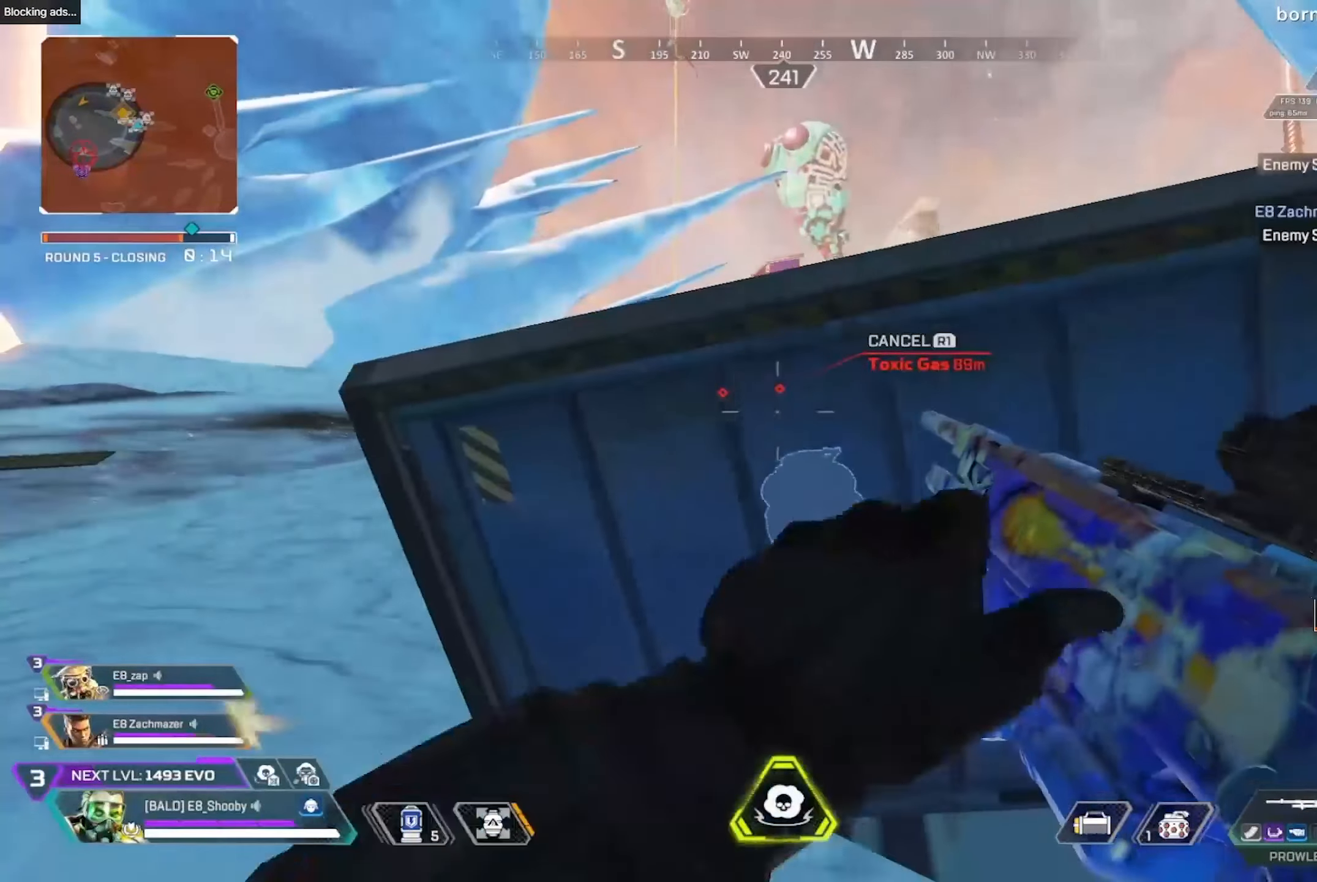
{"dt_ms": 500, "buttons": [], "left_stick": "up-right", "right_stick": "center"}
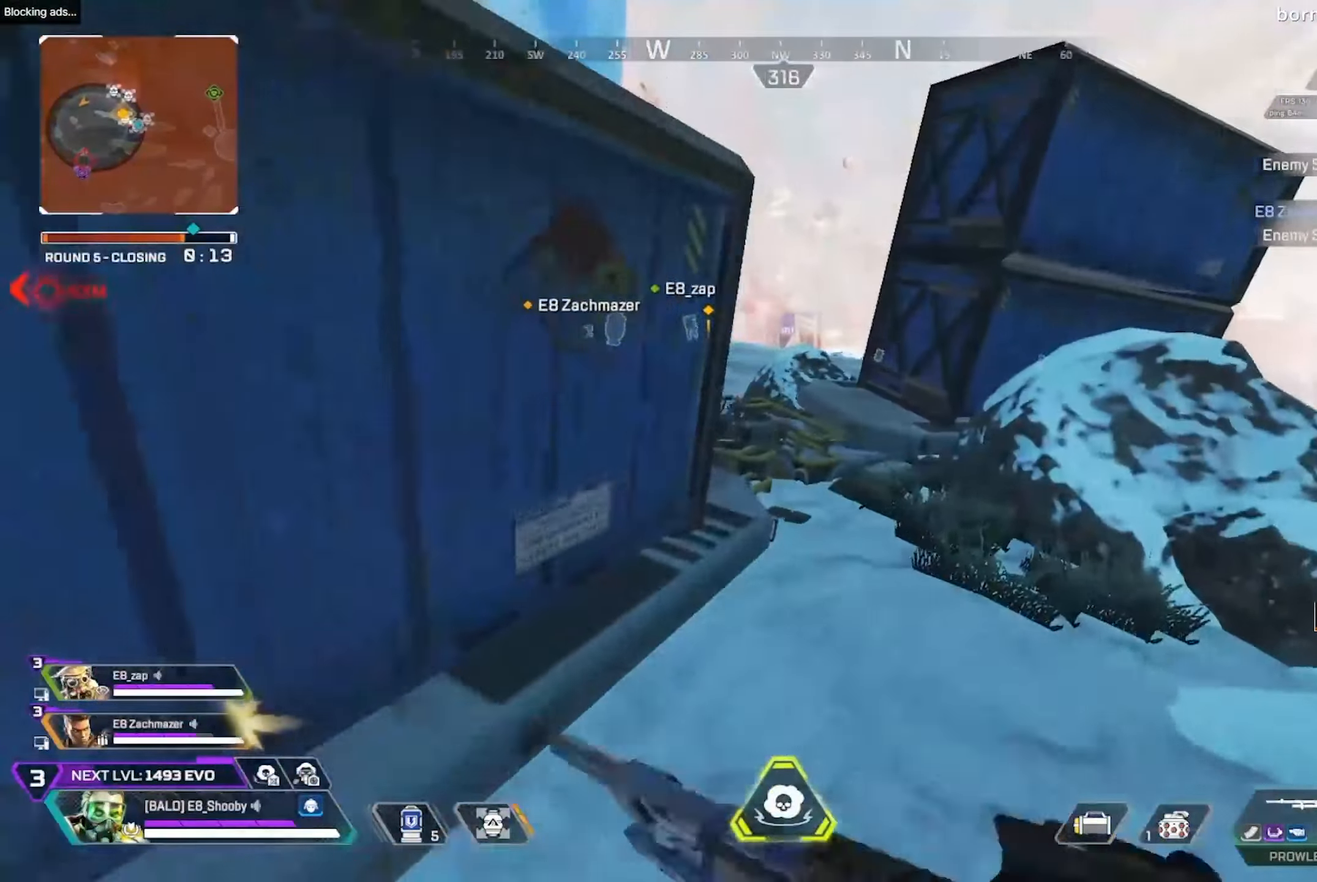
{"dt_ms": 1000, "buttons": [], "left_stick": "up", "right_stick": "center"}
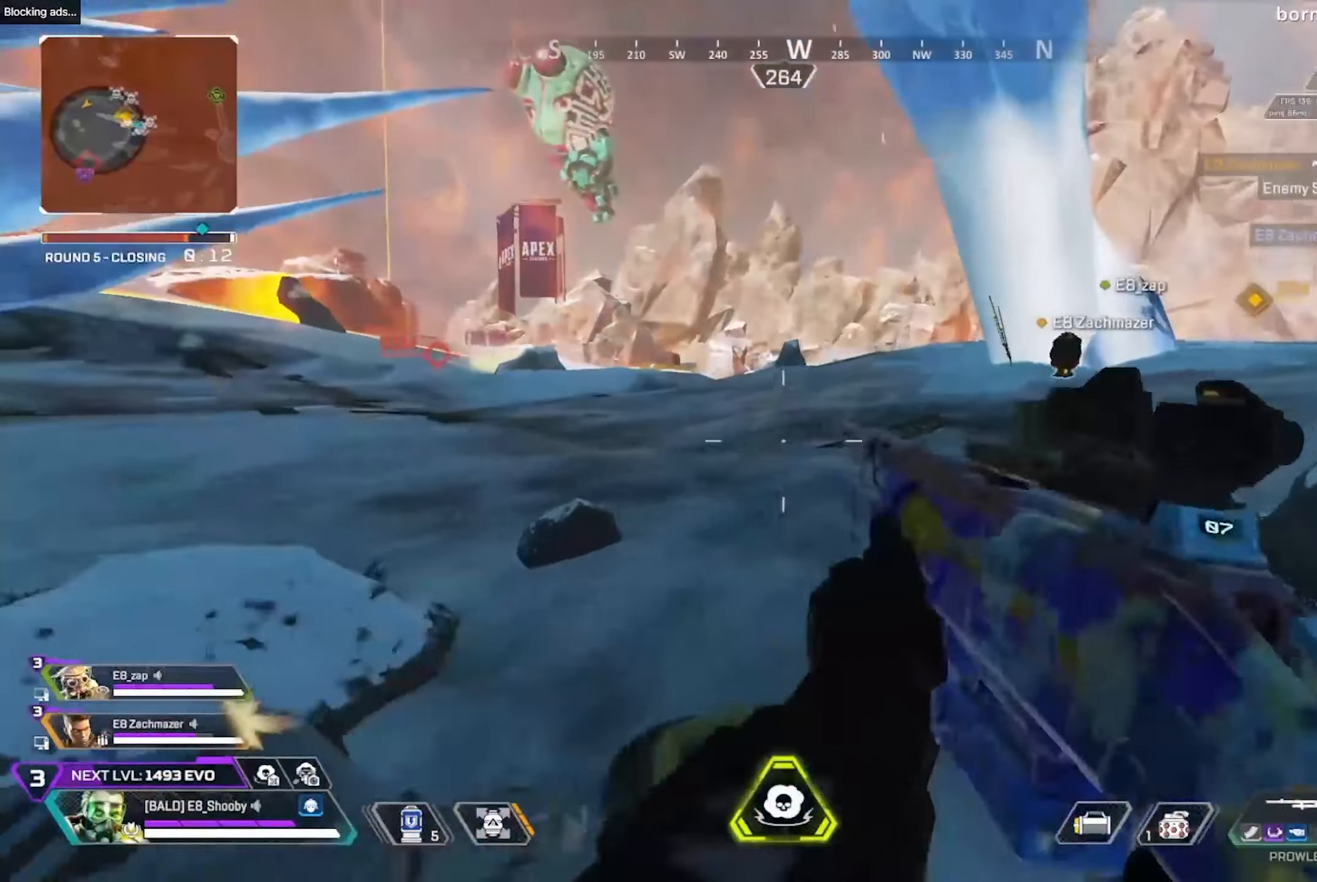
{"dt_ms": 500, "buttons": [], "left_stick": "right", "right_stick": "center", "events": [[133, "right_stick", "left"], [166, "left_stick", "up-right"], [283, "right_stick", "center"], [450, "left_stick", "right"]]}
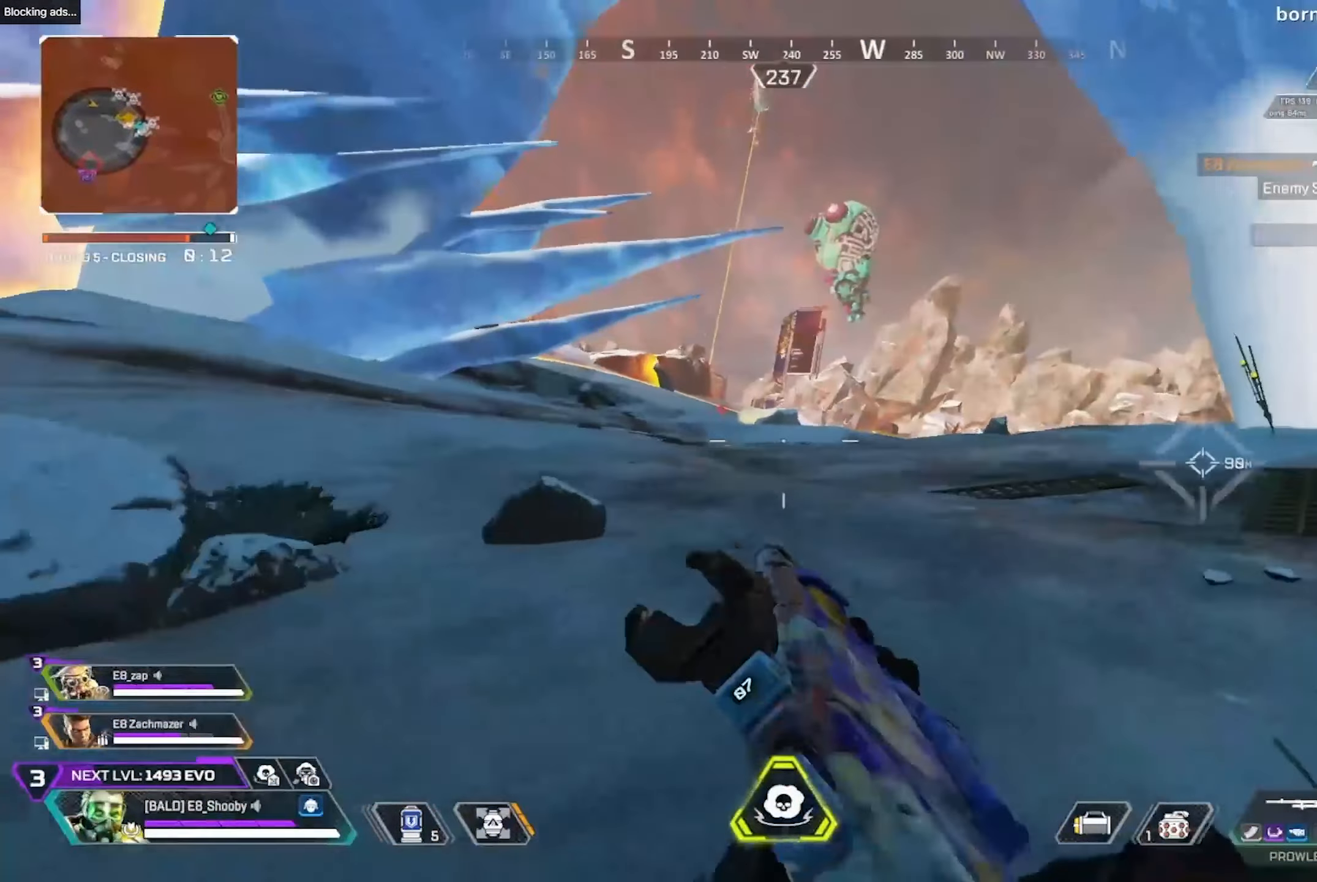
{"dt_ms": 500, "buttons": ["L2"], "left_stick": "right", "right_stick": "up-left", "events": [[66, "left_stick", "down-right"], [233, "L2", "down"], [250, "left_stick", "right"], [350, "right_stick", "up-left"]]}
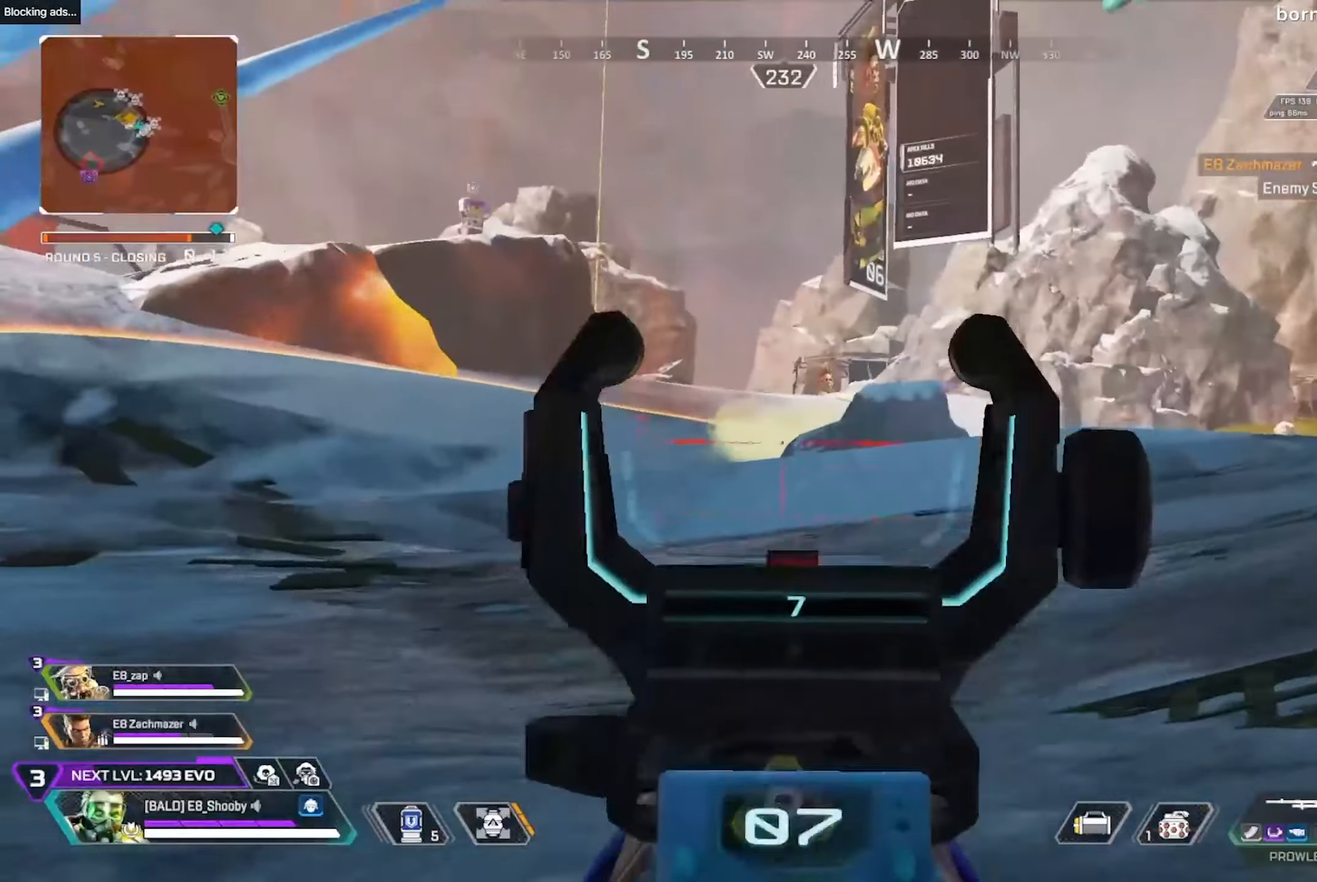
{"dt_ms": 500, "buttons": ["L2"], "left_stick": "right", "right_stick": "center", "events": [[16, "right_stick", "center"], [133, "R3", "down"], [216, "R3", "up"]]}
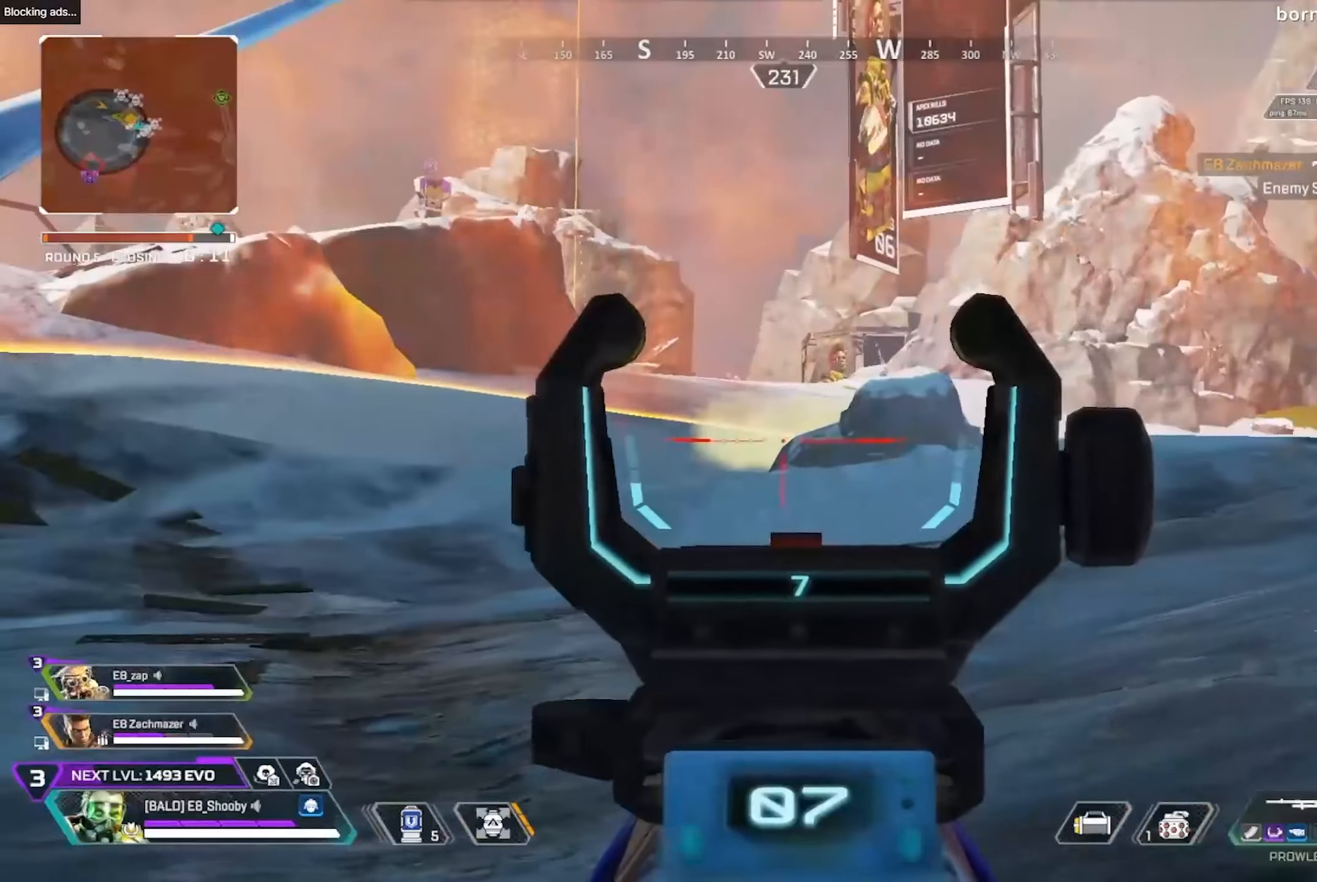
{"dt_ms": 500, "buttons": ["CIRCLE"], "left_stick": "up-right", "right_stick": "center", "events": [[133, "CIRCLE", "down"], [133, "L2", "up"], [133, "left_stick", "up-right"], [133, "right_stick", "right"], [383, "right_stick", "center"]]}
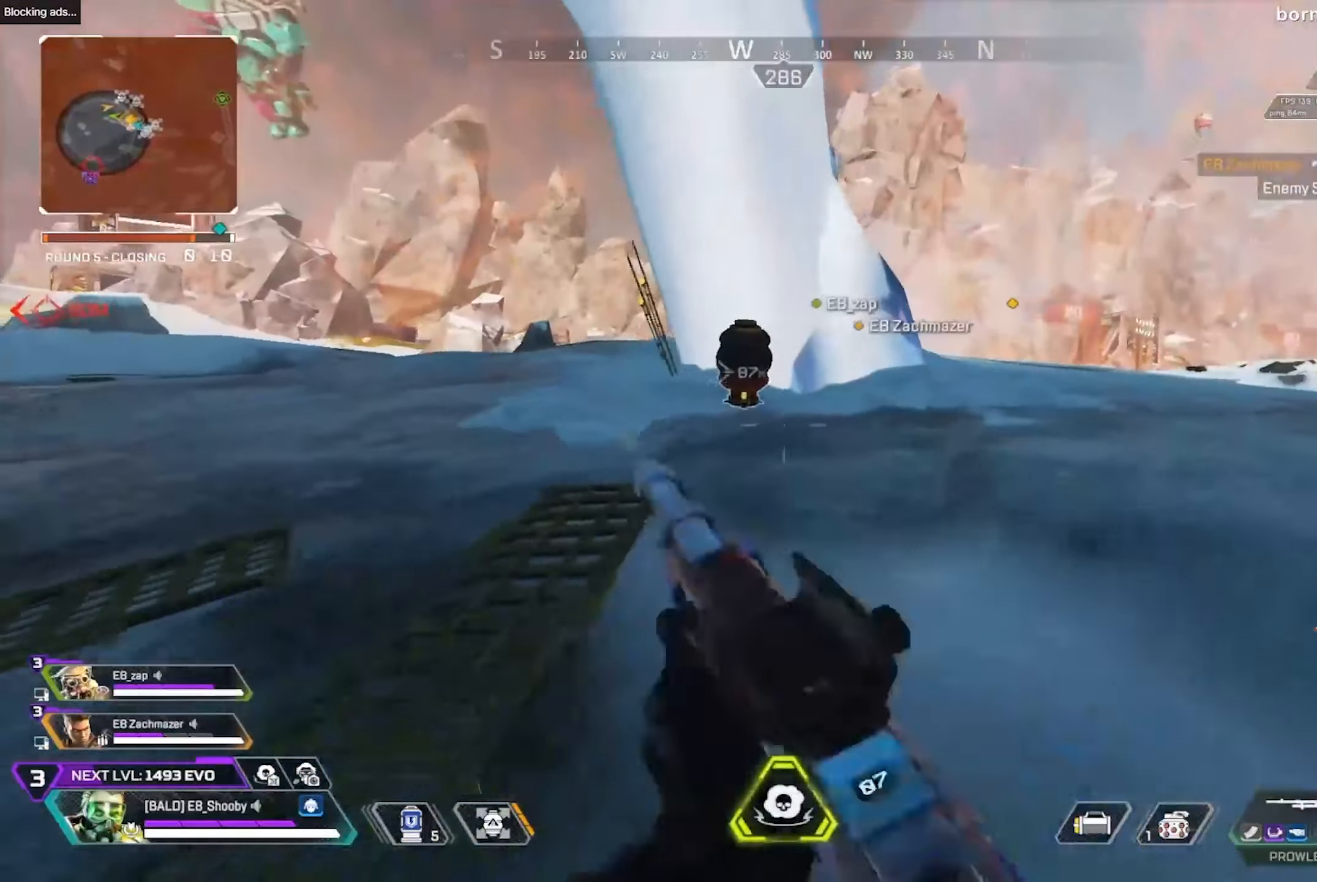
{"dt_ms": 500, "buttons": ["CIRCLE"], "left_stick": "up-right", "right_stick": "left", "events": [[50, "CIRCLE", "up"], [450, "CIRCLE", "down"], [450, "right_stick", "left"]]}
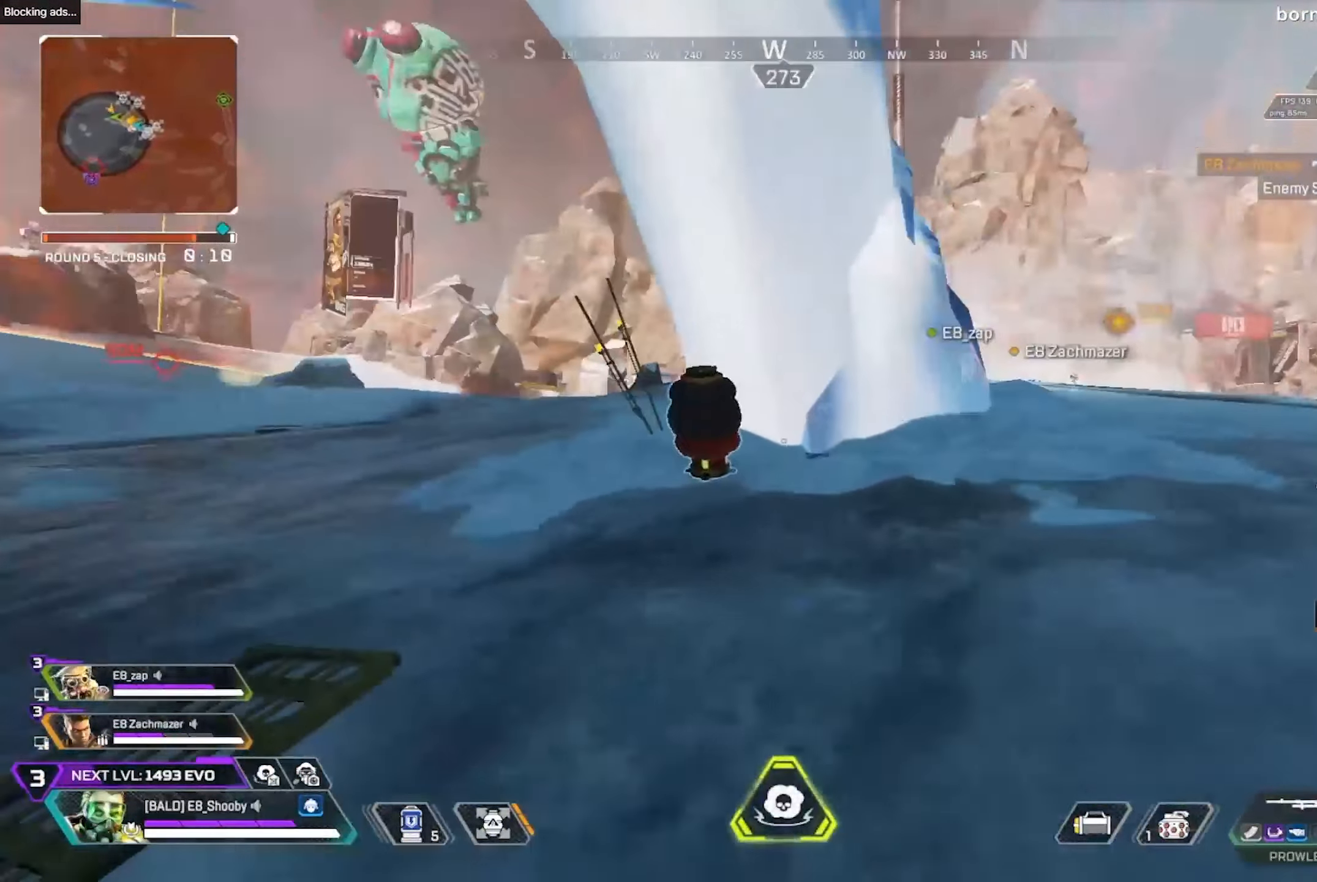
{"dt_ms": 500, "buttons": [], "left_stick": "center", "right_stick": "up-left", "events": [[50, "CIRCLE", "up"], [116, "L3", "down"], [167, "right_stick", "center"], [200, "L3", "up"], [384, "left_stick", "center"], [467, "right_stick", "up-left"]]}
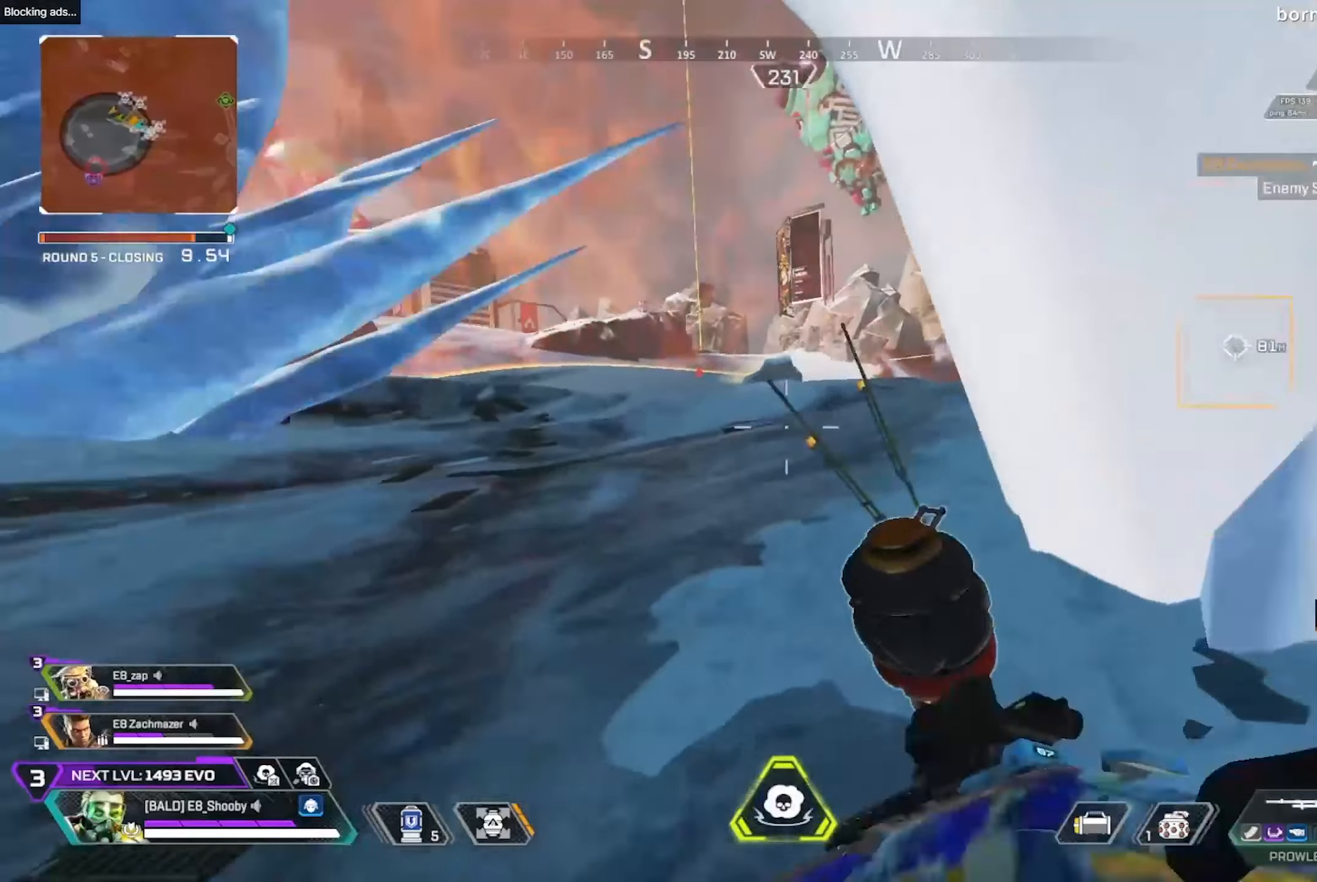
{"dt_ms": 500, "buttons": ["L2"], "left_stick": "left", "right_stick": "up-right", "events": [[50, "left_stick", "right"], [84, "right_stick", "center"], [417, "L2", "down"], [434, "right_stick", "up-right"], [450, "left_stick", "left"]]}
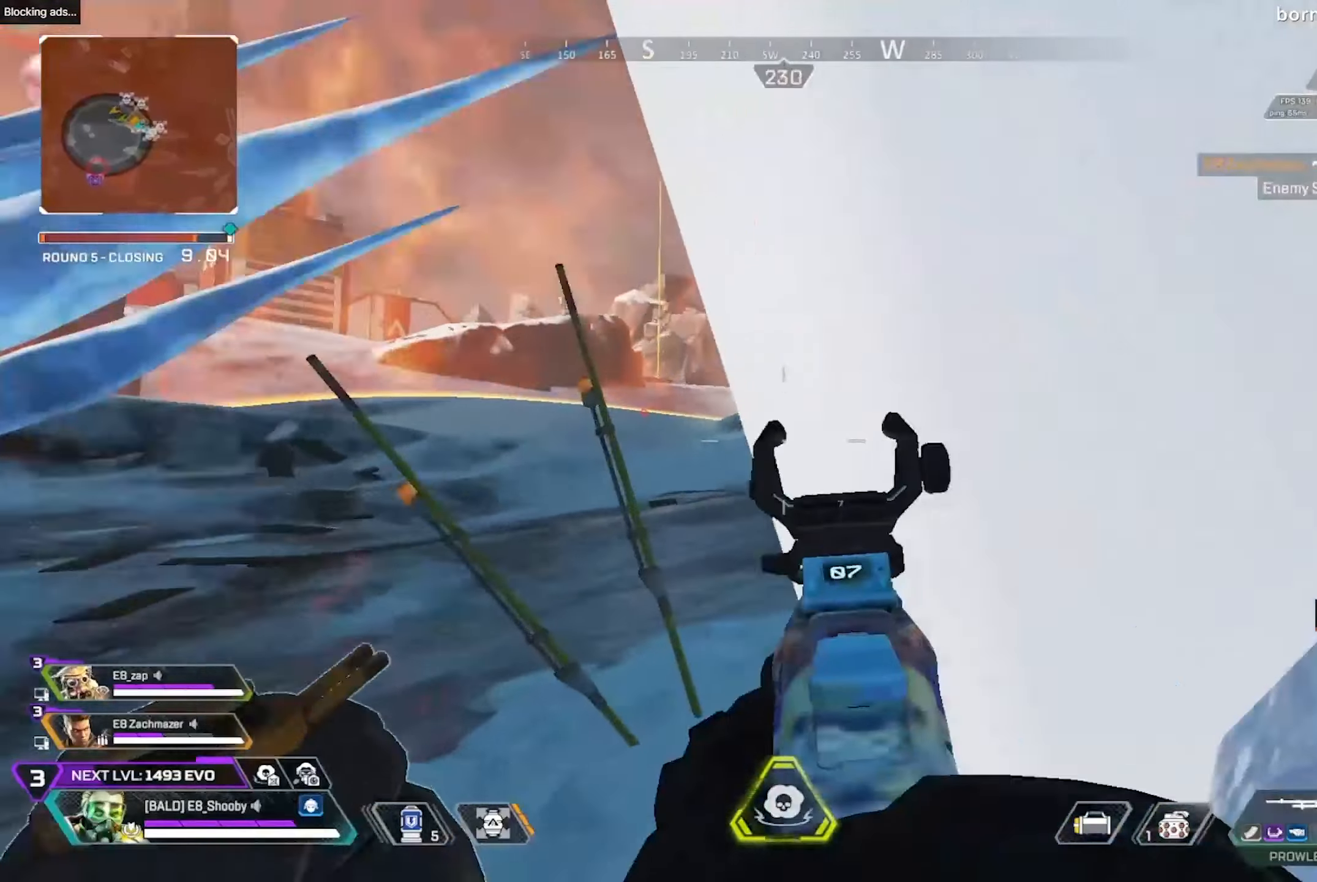
{"dt_ms": 500, "buttons": ["L2"], "left_stick": "up-right", "right_stick": "center", "events": [[100, "right_stick", "center"], [234, "left_stick", "up-left"], [334, "right_stick", "right"], [484, "left_stick", "up-right"], [484, "right_stick", "center"]]}
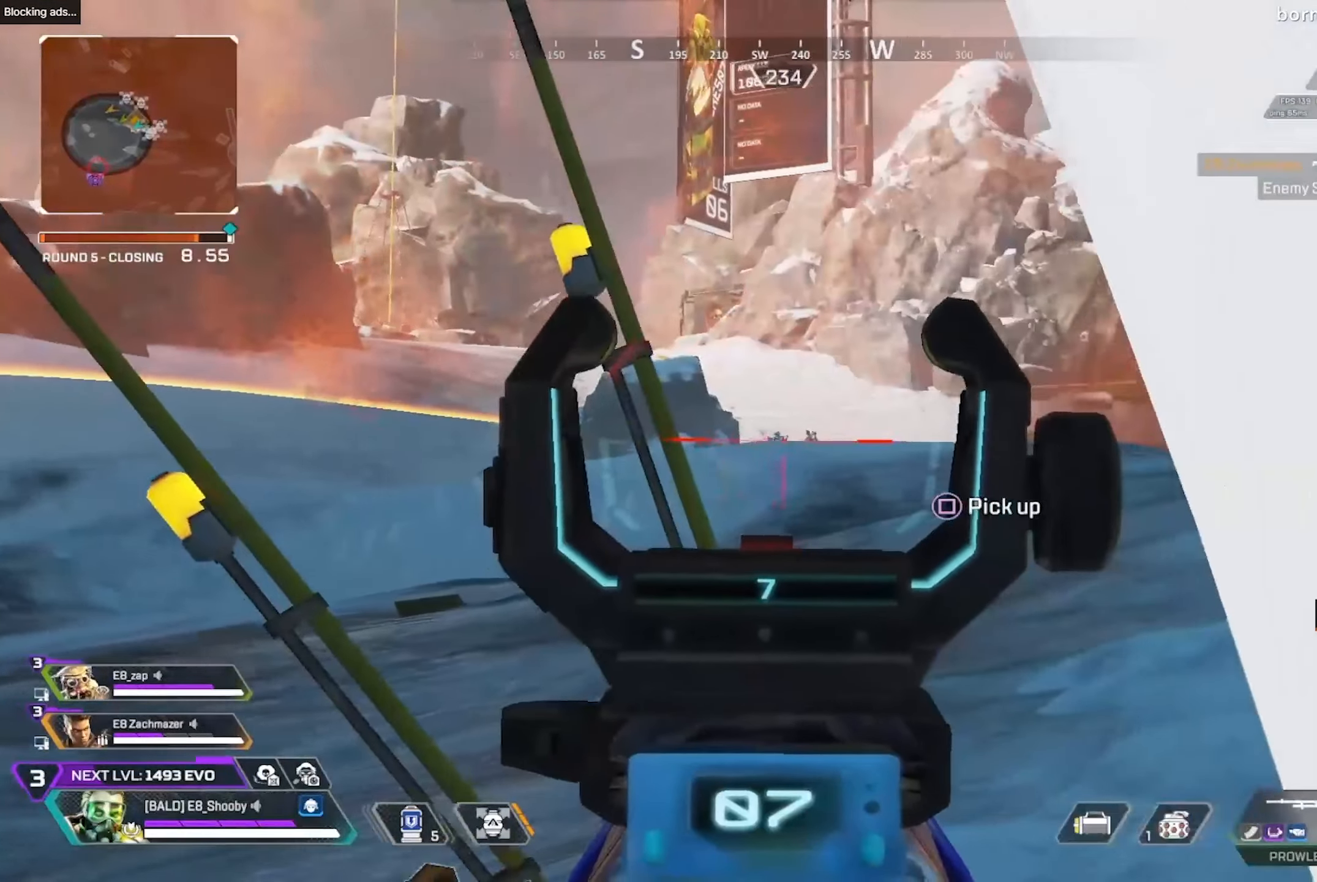
{"dt_ms": 500, "buttons": ["L2"], "left_stick": "center", "right_stick": "right", "events": [[217, "left_stick", "center"], [250, "right_stick", "up-right"], [284, "left_stick", "left"], [417, "right_stick", "right"], [434, "left_stick", "center"]]}
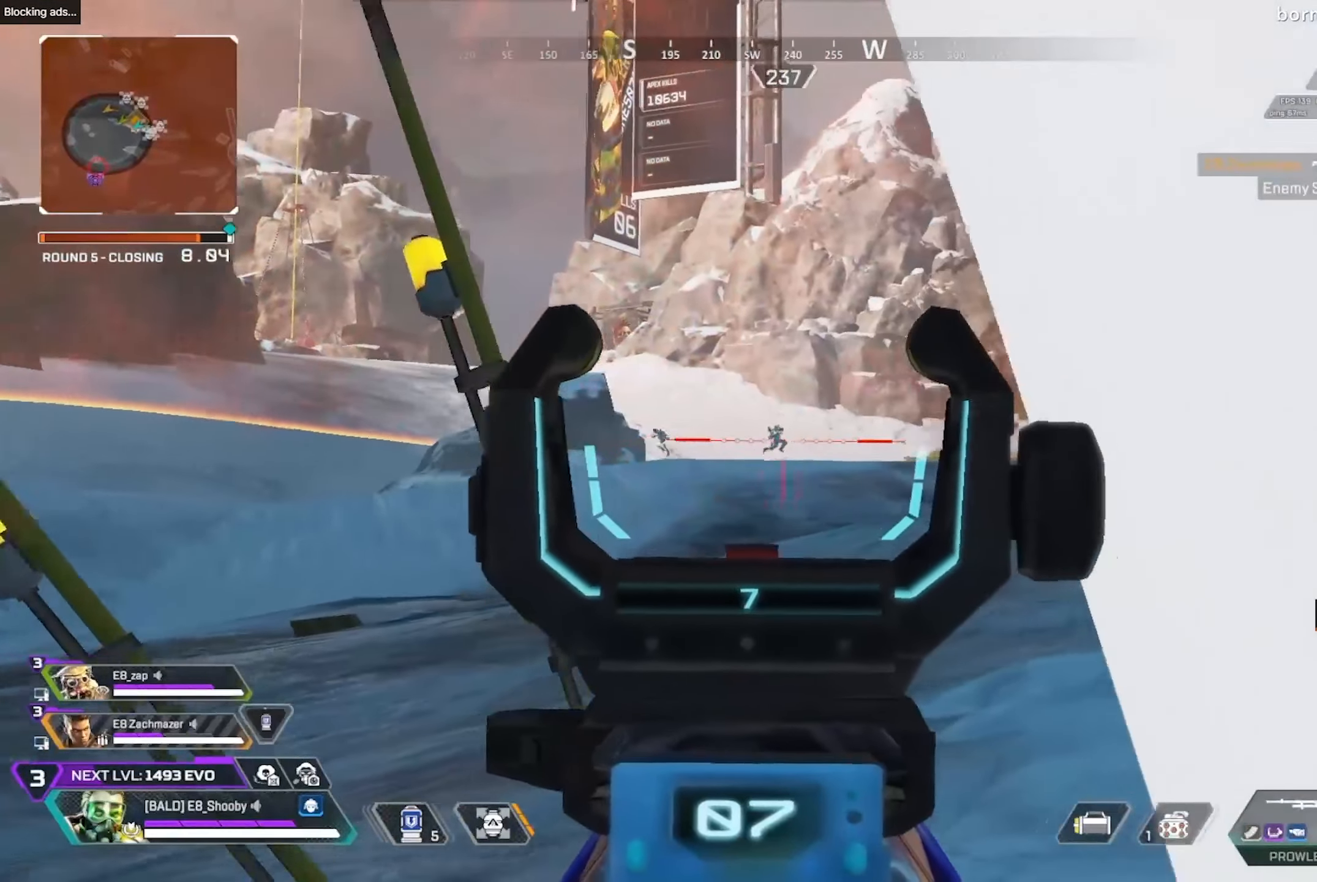
{"dt_ms": 500, "buttons": ["L2"], "left_stick": "right", "right_stick": "left", "events": [[84, "R2", "down"], [117, "left_stick", "left"], [117, "right_stick", "center"], [167, "R2", "up"], [267, "left_stick", "right"], [367, "left_stick", "center"], [434, "right_stick", "left"], [500, "left_stick", "right"]]}
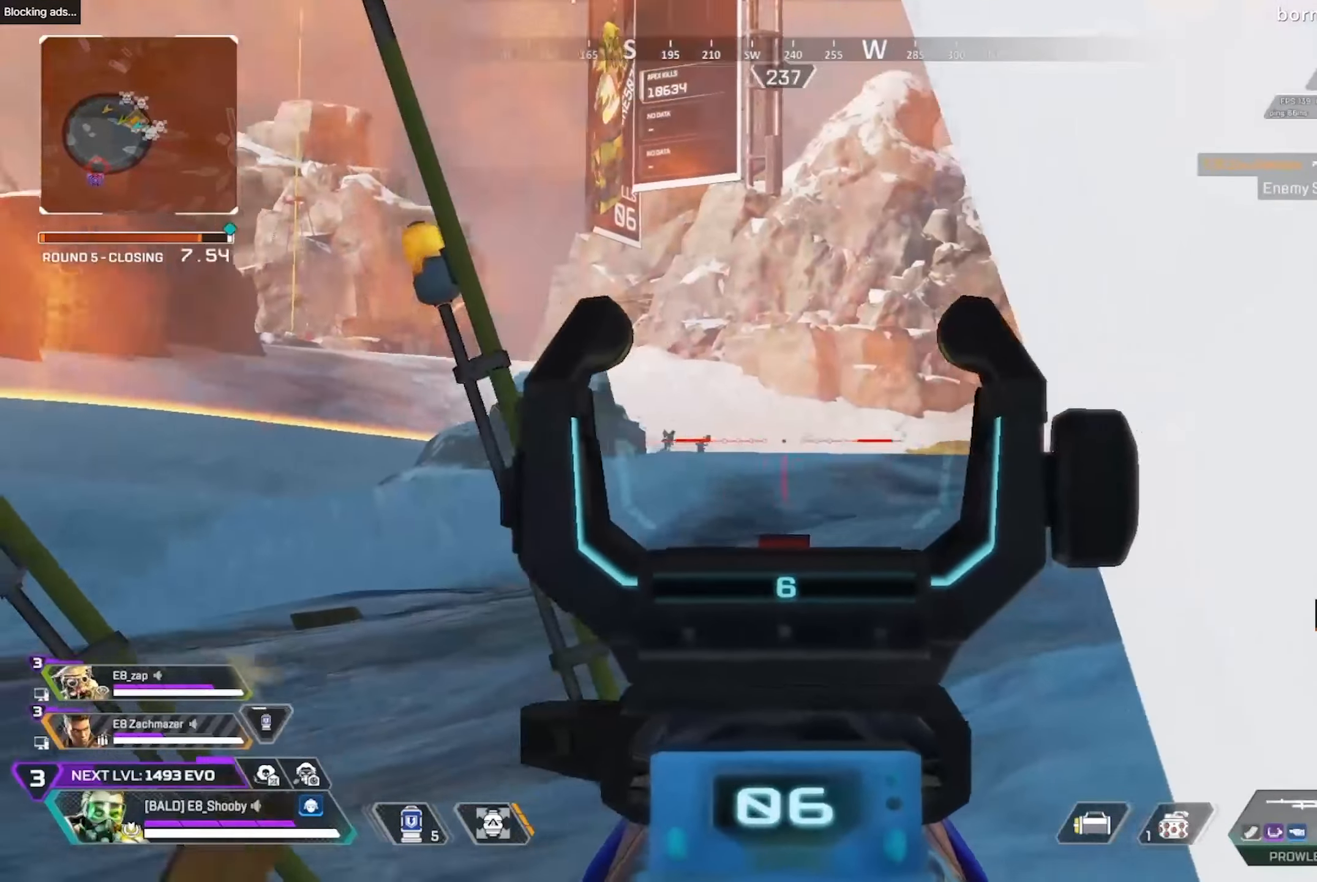
{"dt_ms": 500, "buttons": ["L2"], "left_stick": "left", "right_stick": "center", "events": [[117, "right_stick", "center"], [167, "left_stick", "center"], [217, "left_stick", "up-left"], [300, "left_stick", "center"], [484, "left_stick", "left"]]}
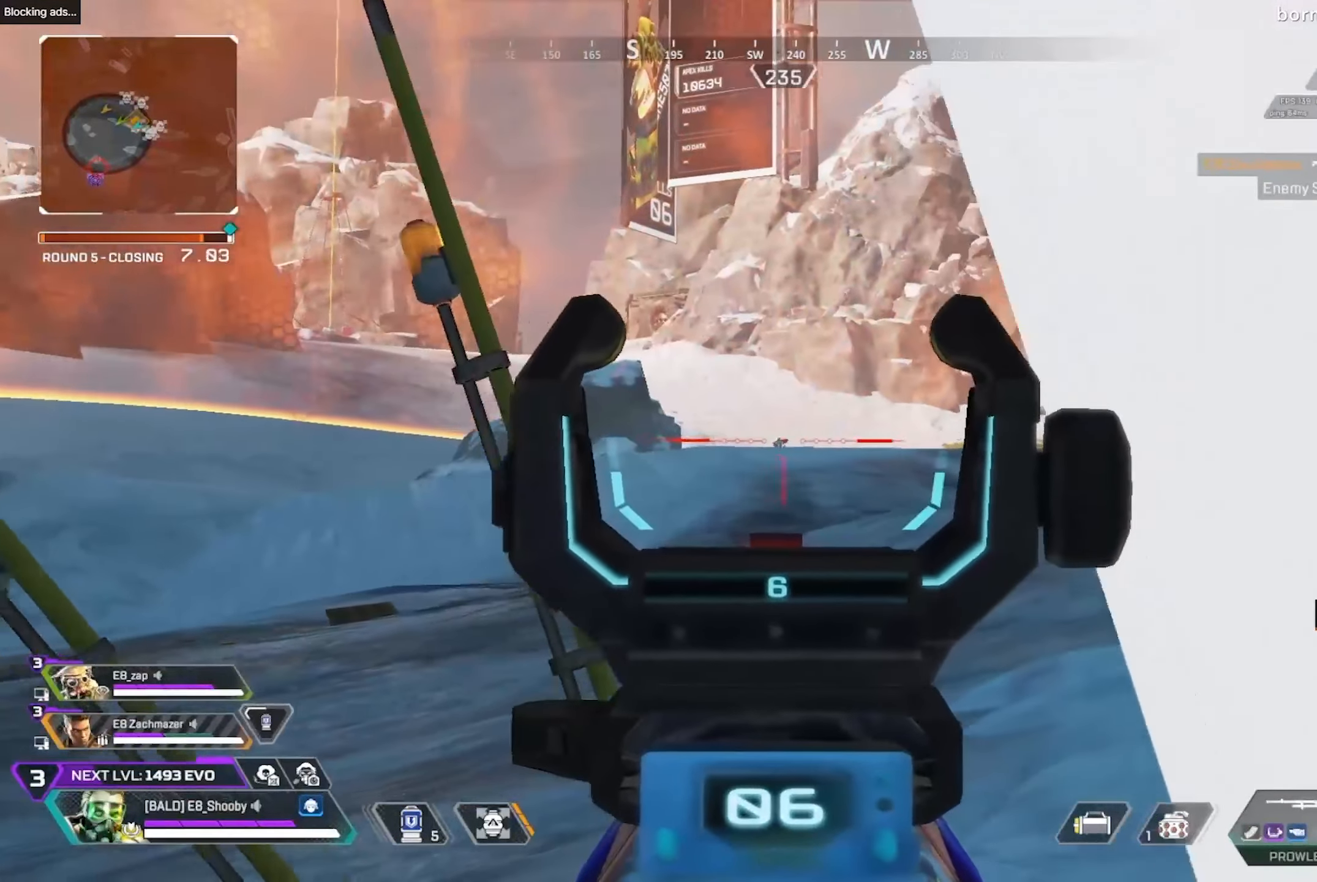
{"dt_ms": 500, "buttons": [], "left_stick": "up-left", "right_stick": "center", "events": [[34, "right_stick", "right"], [167, "right_stick", "center"], [217, "R2", "down"], [217, "left_stick", "center"], [284, "R2", "up"], [300, "left_stick", "left"], [367, "left_stick", "up-left"], [400, "L2", "up"]]}
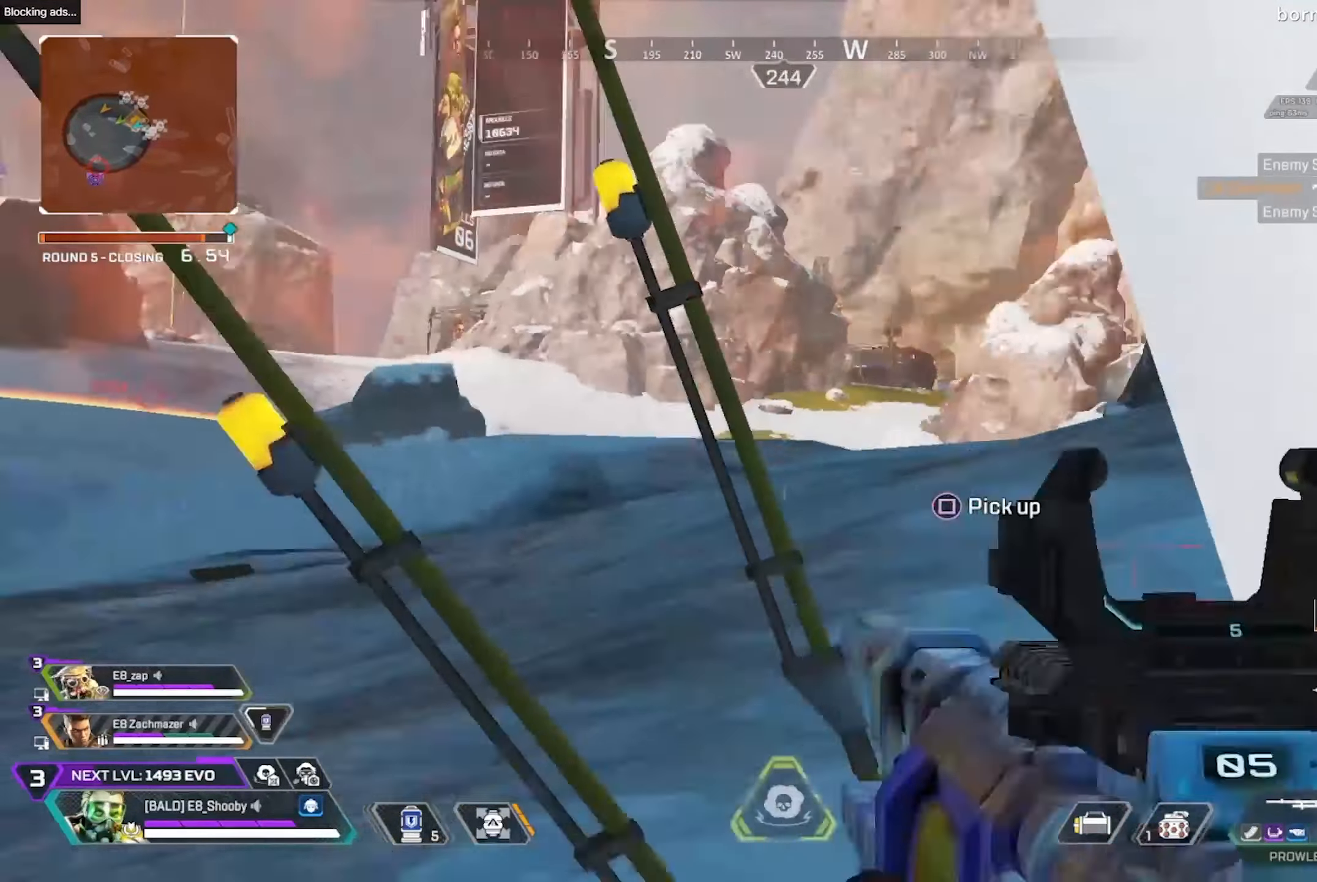
{"dt_ms": 500, "buttons": [], "left_stick": "up", "right_stick": "center", "events": [[167, "left_stick", "up"]]}
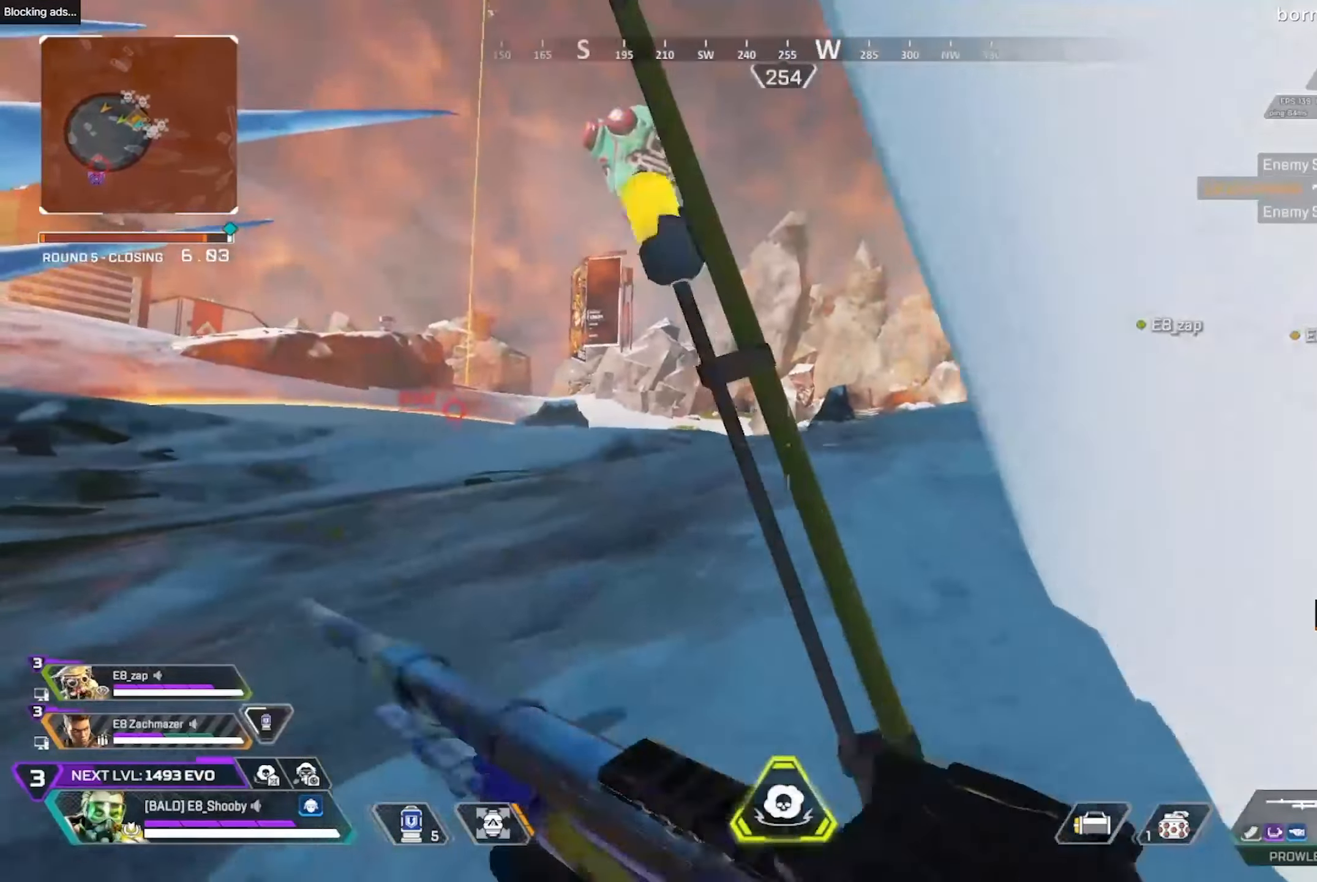
{"dt_ms": 500, "buttons": [], "left_stick": "right", "right_stick": "center", "events": [[200, "R3", "down"], [267, "left_stick", "up-right"], [300, "R3", "up"], [350, "right_stick", "left"], [417, "L3", "down"], [450, "left_stick", "right"], [484, "right_stick", "center"], [500, "L3", "up"]]}
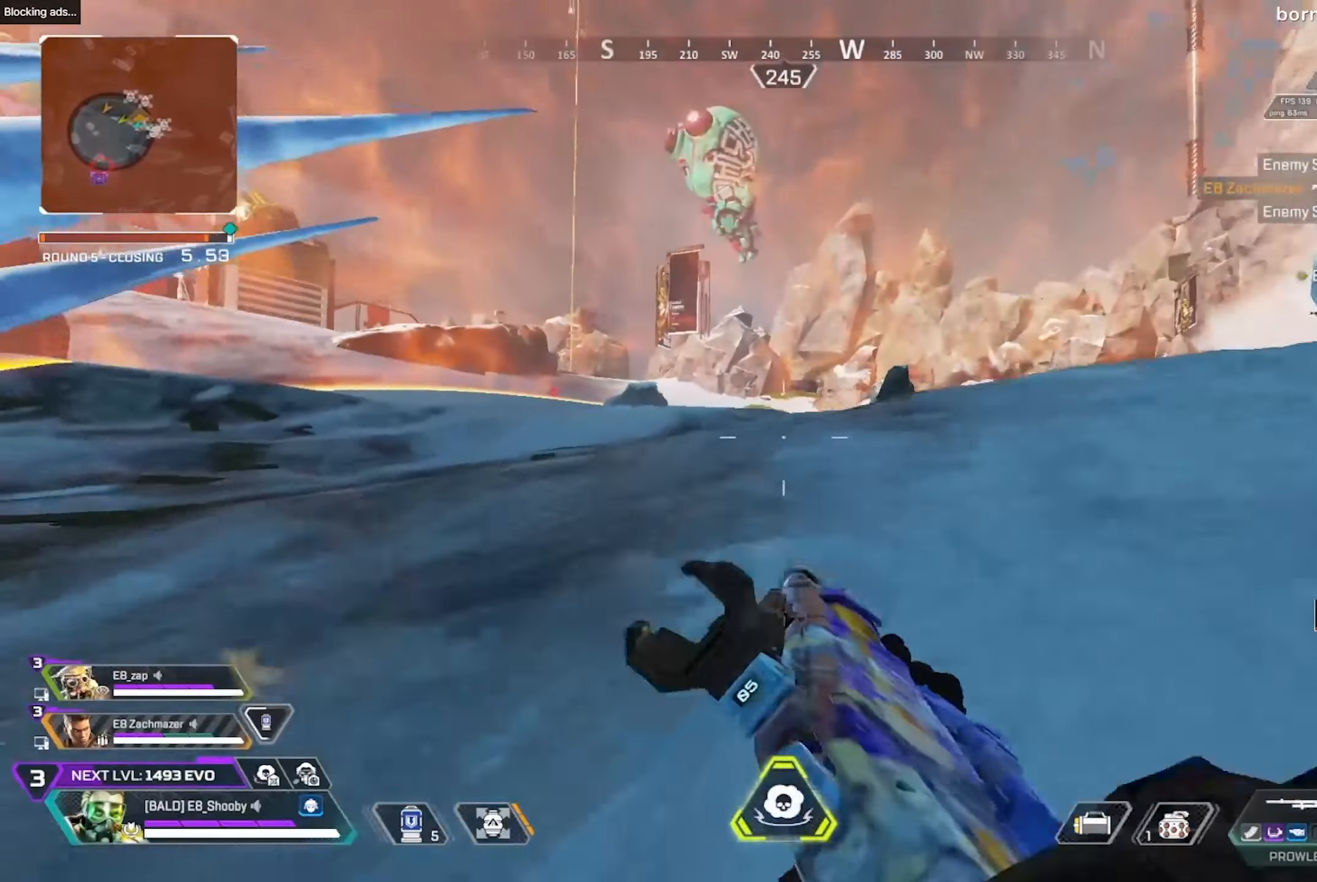
{"dt_ms": 500, "buttons": [], "left_stick": "up-right", "right_stick": "center", "events": [[50, "R3", "down"], [134, "R3", "up"], [217, "R3", "down"], [234, "left_stick", "up-right"], [350, "R3", "up"]]}
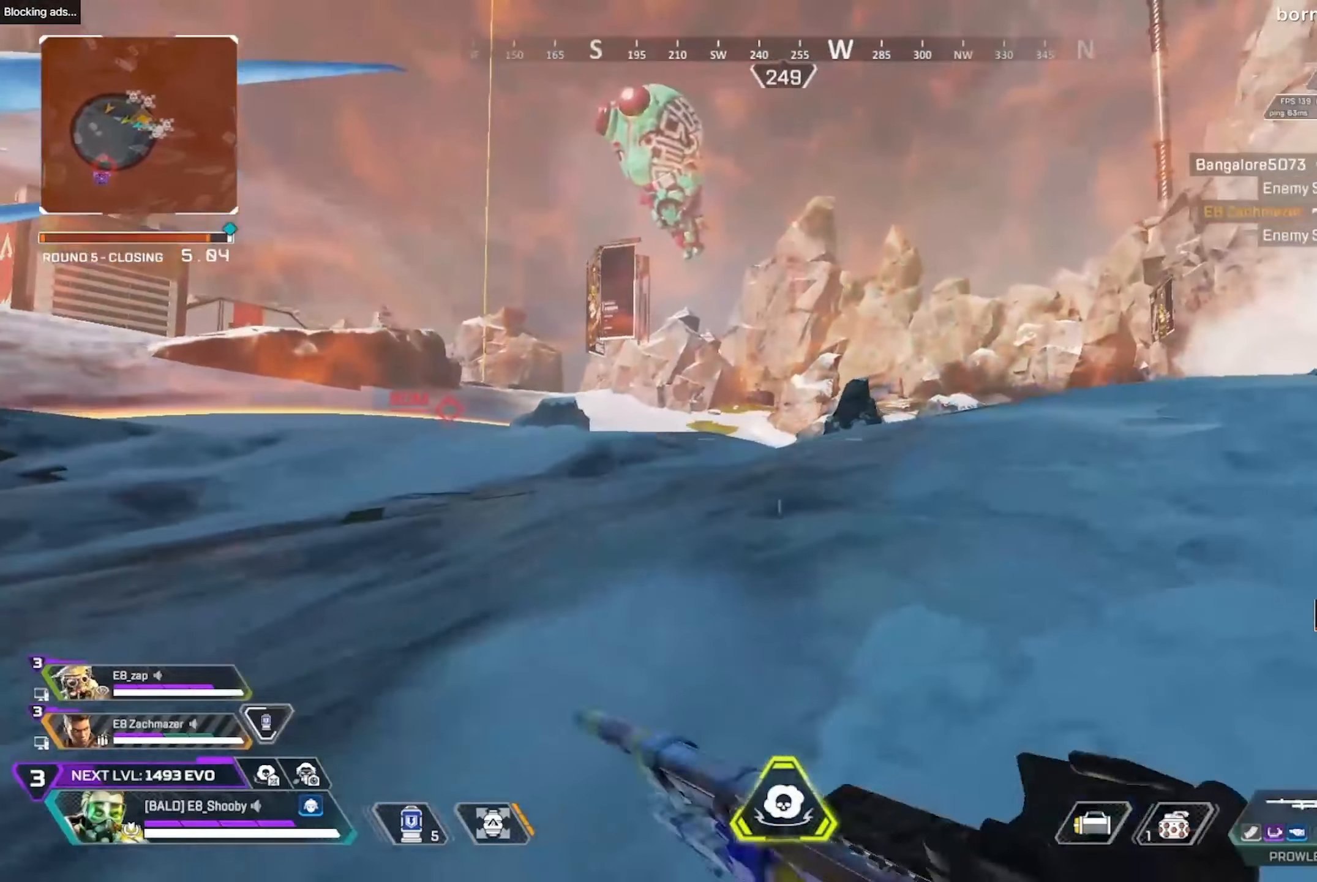
{"dt_ms": 500, "buttons": [], "left_stick": "up-right", "right_stick": "center", "events": [[150, "L3", "down"], [234, "L3", "up"], [250, "left_stick", "right"], [350, "left_stick", "center"], [467, "left_stick", "up-right"]]}
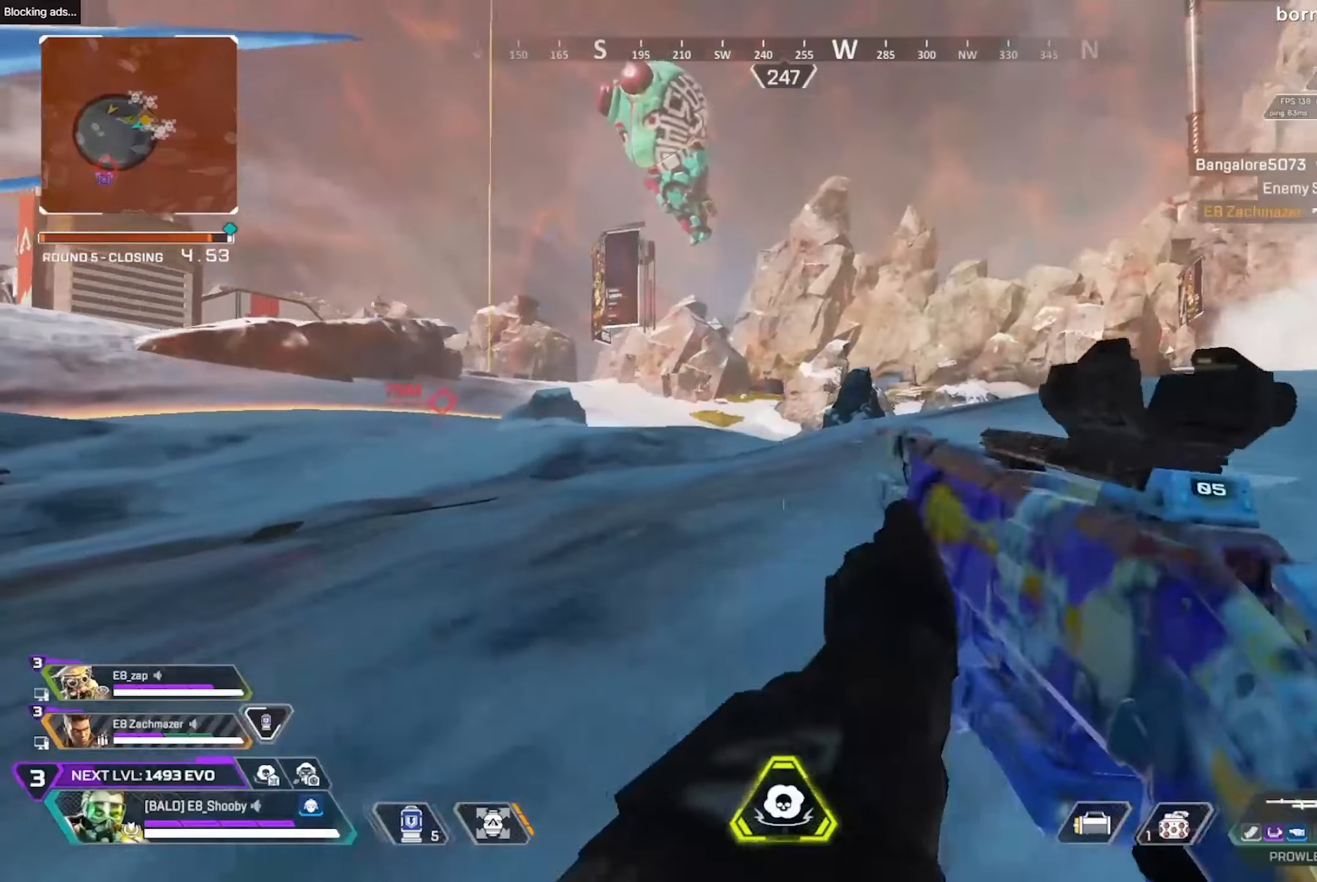
{"dt_ms": 500, "buttons": ["L2"], "left_stick": "right", "right_stick": "center", "events": [[34, "L2", "down"], [300, "left_stick", "right"]]}
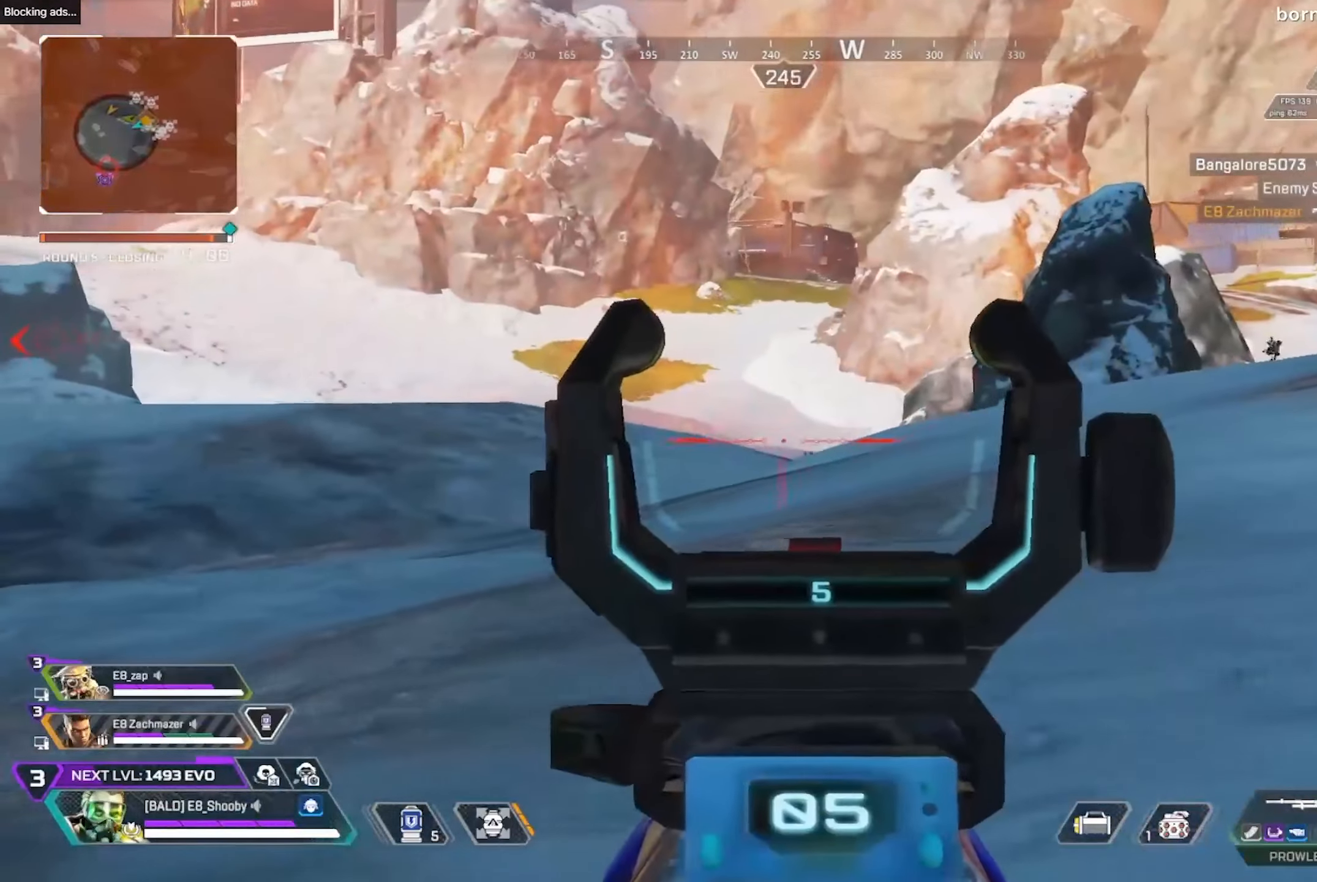
{"dt_ms": 500, "buttons": [], "left_stick": "up-right", "right_stick": "center", "events": [[284, "left_stick", "up-right"], [434, "L2", "up"]]}
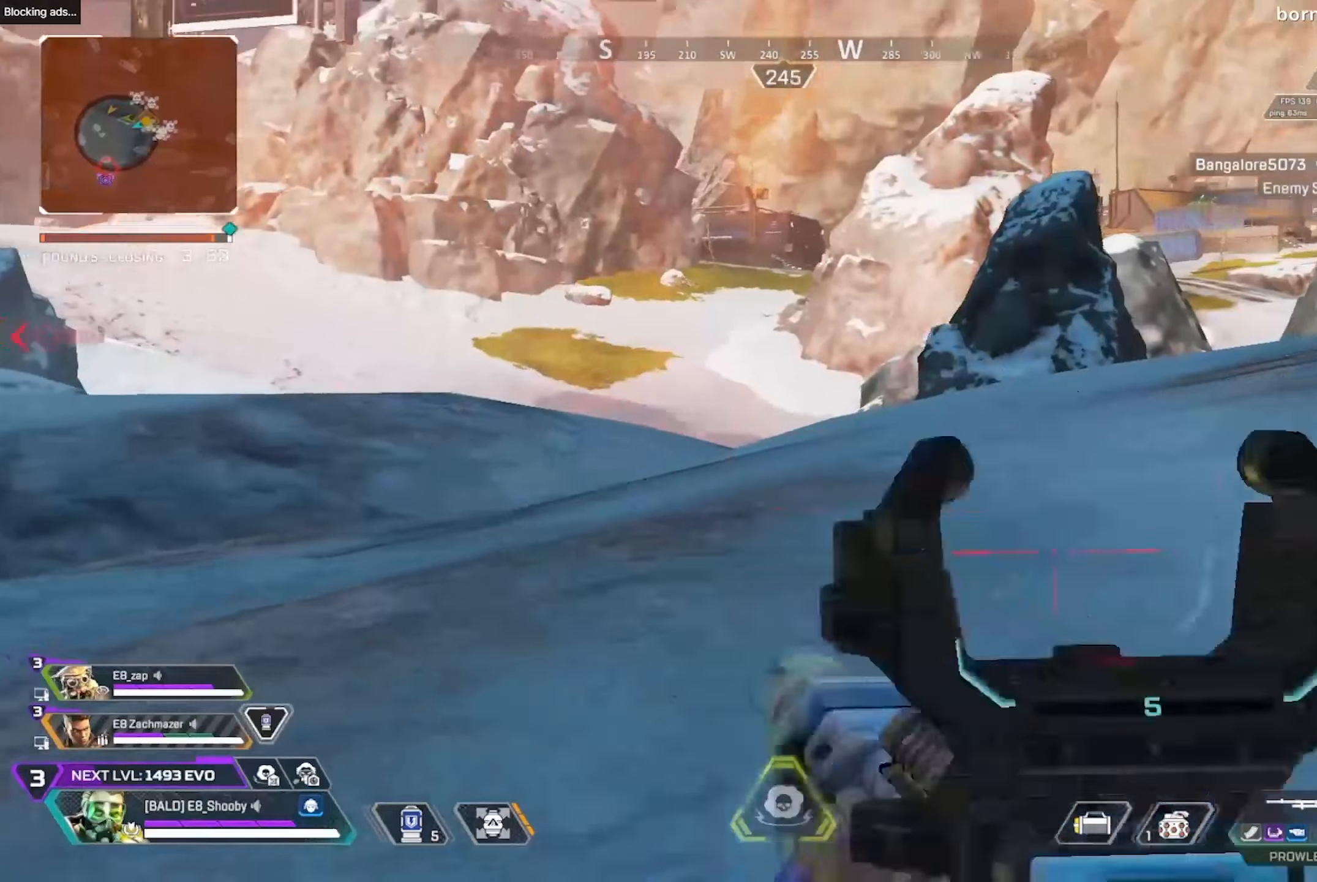
{"dt_ms": 500, "buttons": ["L3"], "left_stick": "up-right", "right_stick": "up-left", "events": [[34, "right_stick", "right"], [150, "right_stick", "center"], [184, "DPAD_RIGHT", "down"], [284, "DPAD_RIGHT", "up"], [500, "L3", "down"], [500, "right_stick", "up-left"]]}